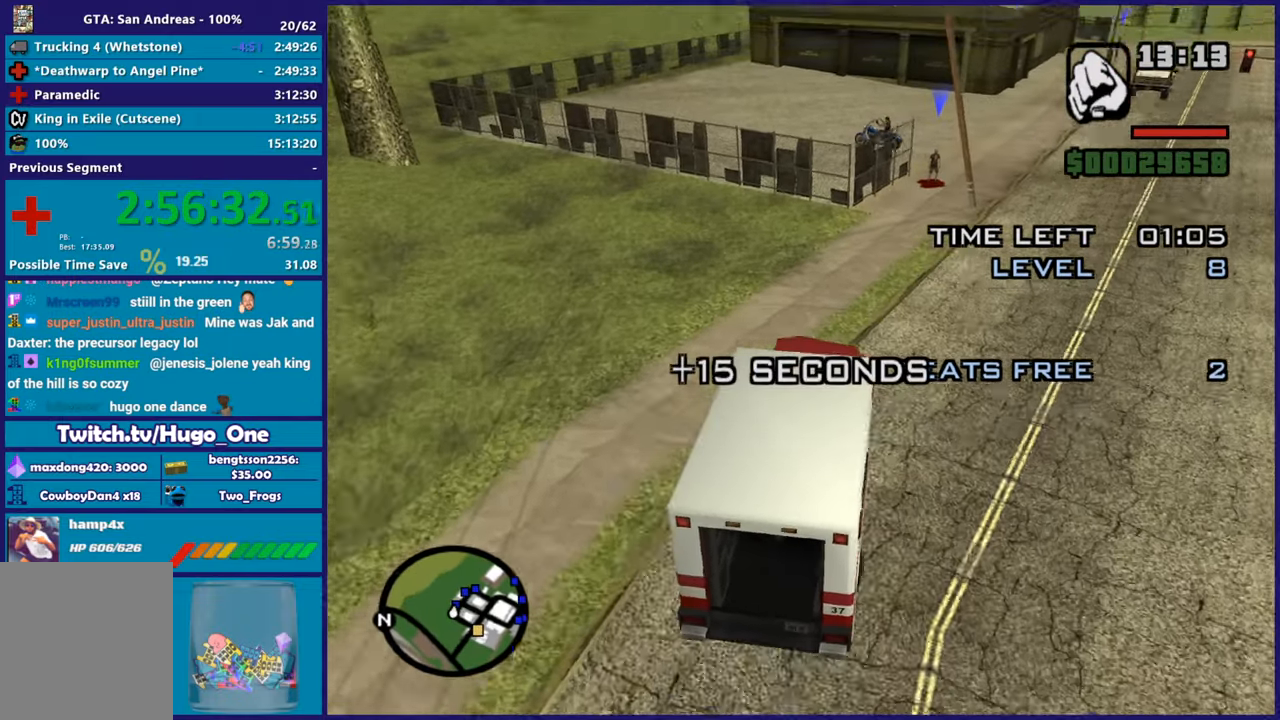
Gameplay with a controller (Xbox layout); each line is a JSON object with the inputs held at the frame after it. "button_events" lists button changes between this image and that frame as [ms after this image, input, new state], when the widget could be followed in between (sticks are given only as held states). Not read: right_stick.
{"buttons": [], "left_stick": "left", "button_events": [[501, "R2", "up"]]}
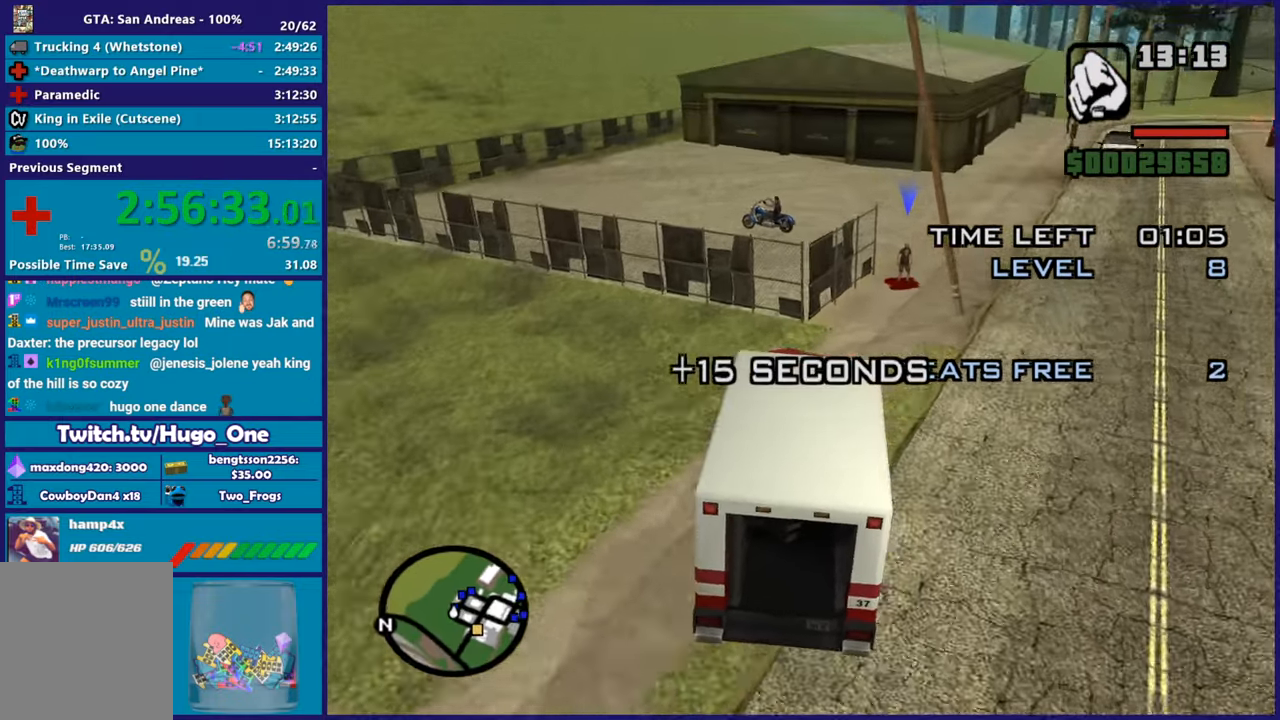
{"buttons": [], "left_stick": "left", "button_events": [[267, "L2", "down"], [400, "L2", "up"]]}
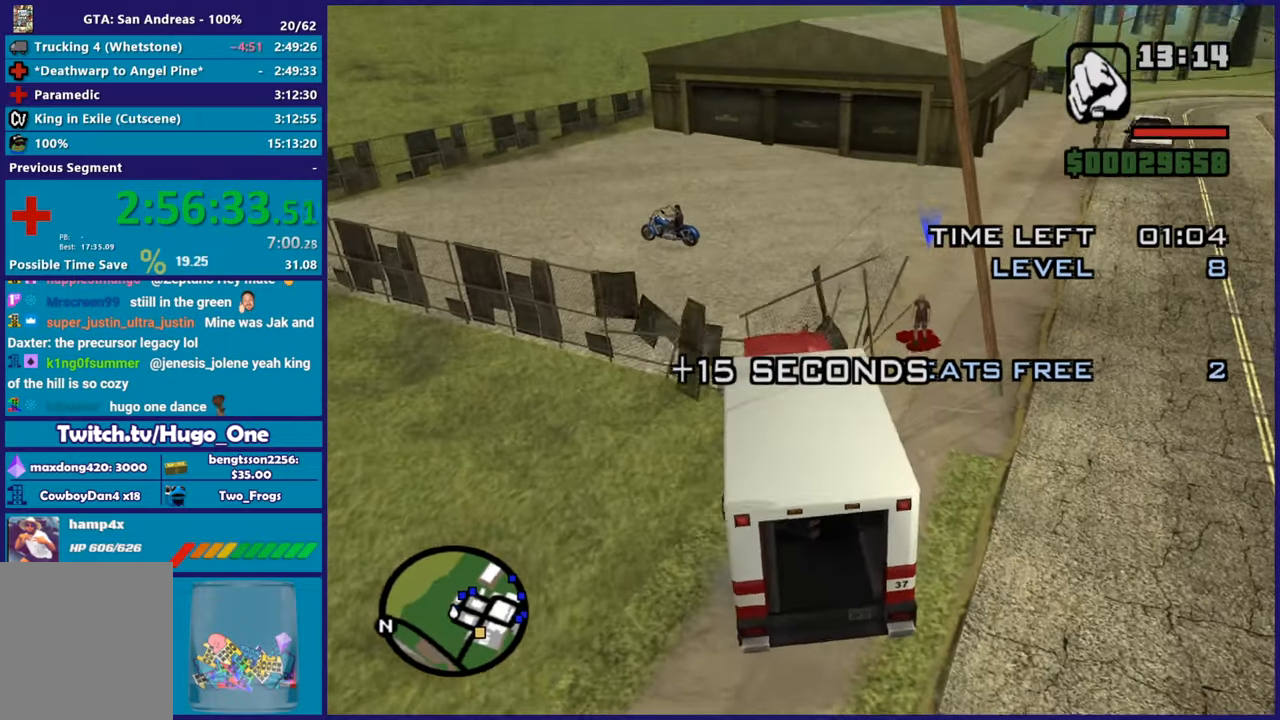
{"buttons": [], "left_stick": "center", "button_events": [[167, "R2", "down"], [417, "R2", "up"]]}
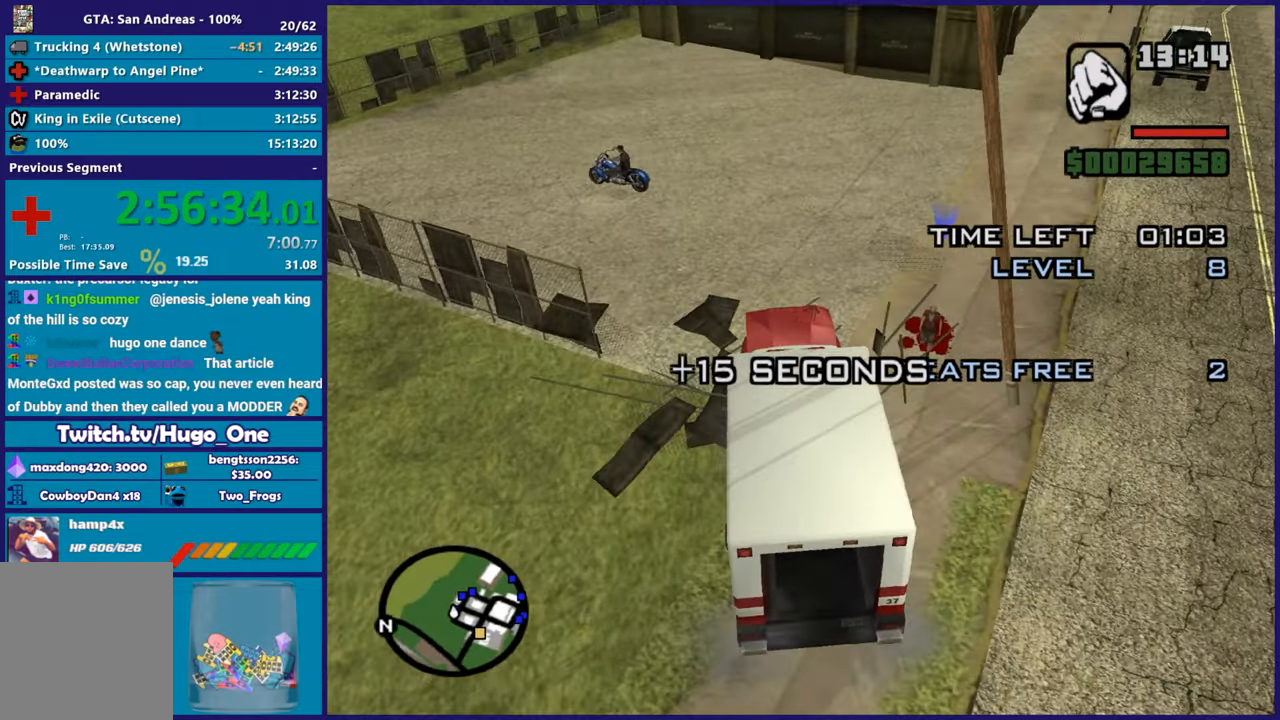
{"buttons": [], "left_stick": "center", "button_events": [[117, "L2", "down"], [233, "L2", "up"]]}
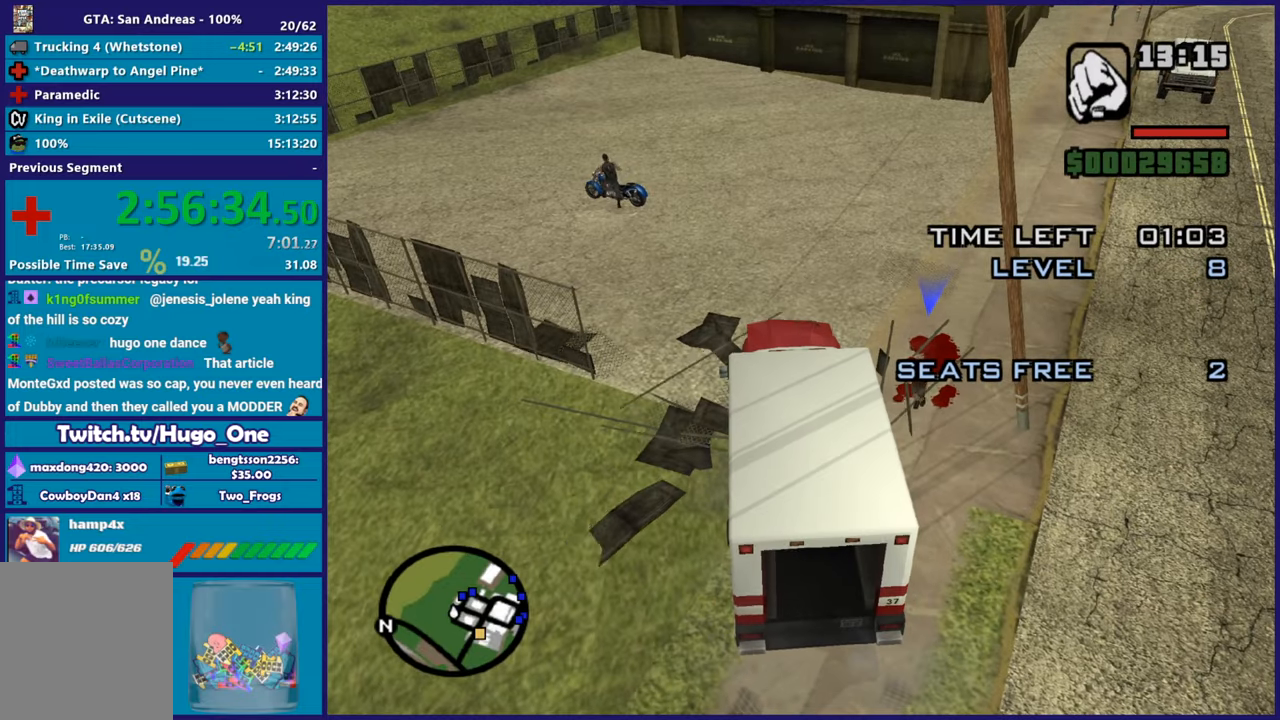
{"buttons": [], "left_stick": "center", "button_events": []}
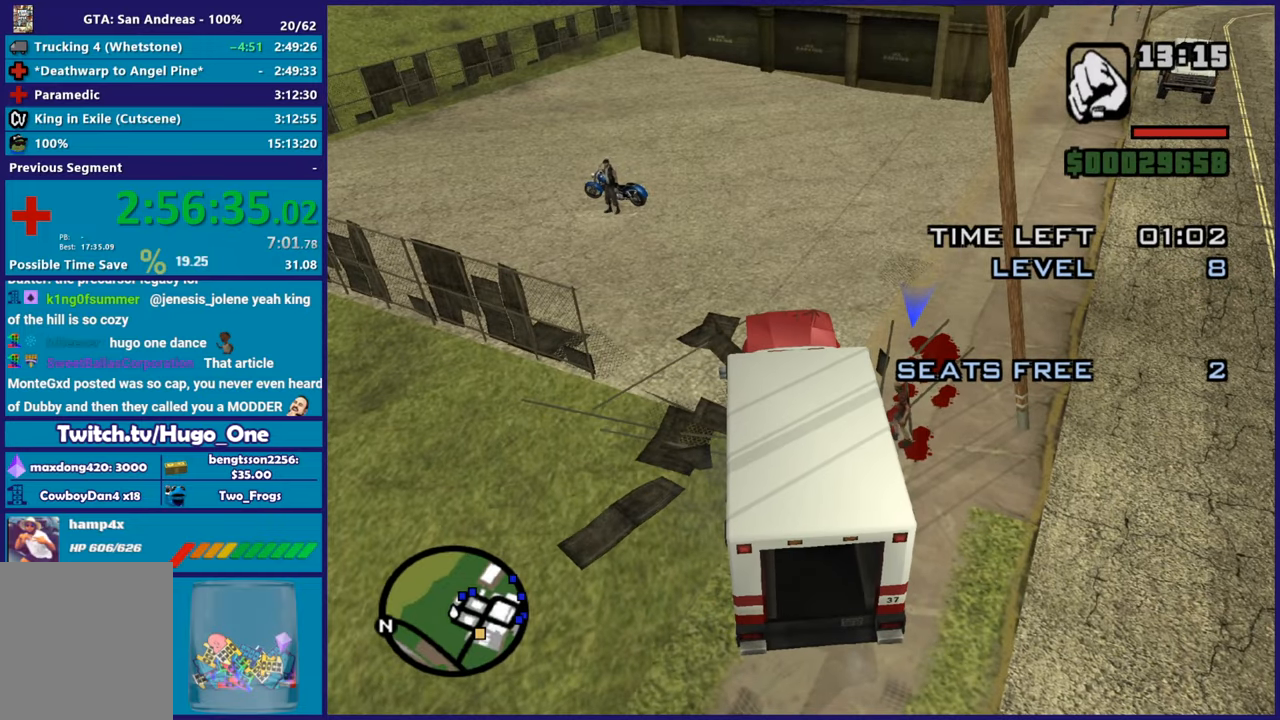
{"buttons": [], "left_stick": "center", "button_events": []}
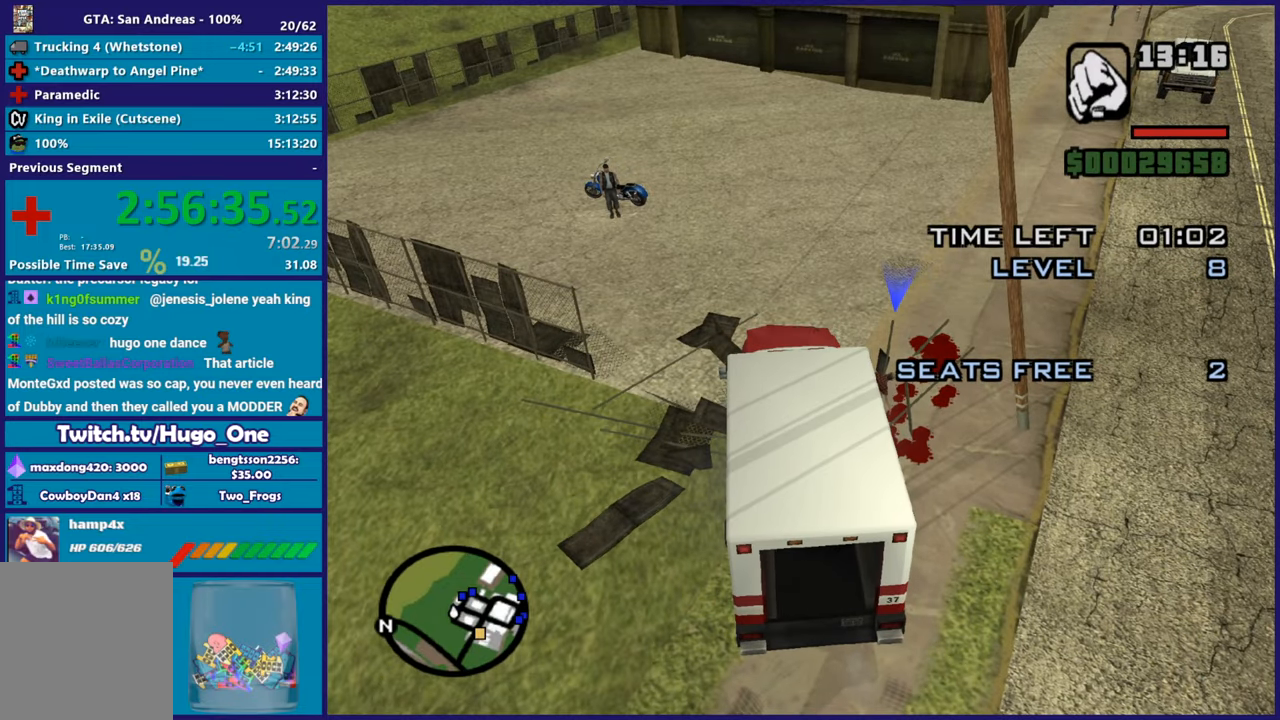
{"buttons": ["L2"], "left_stick": "right", "button_events": [[301, "L2", "down"]]}
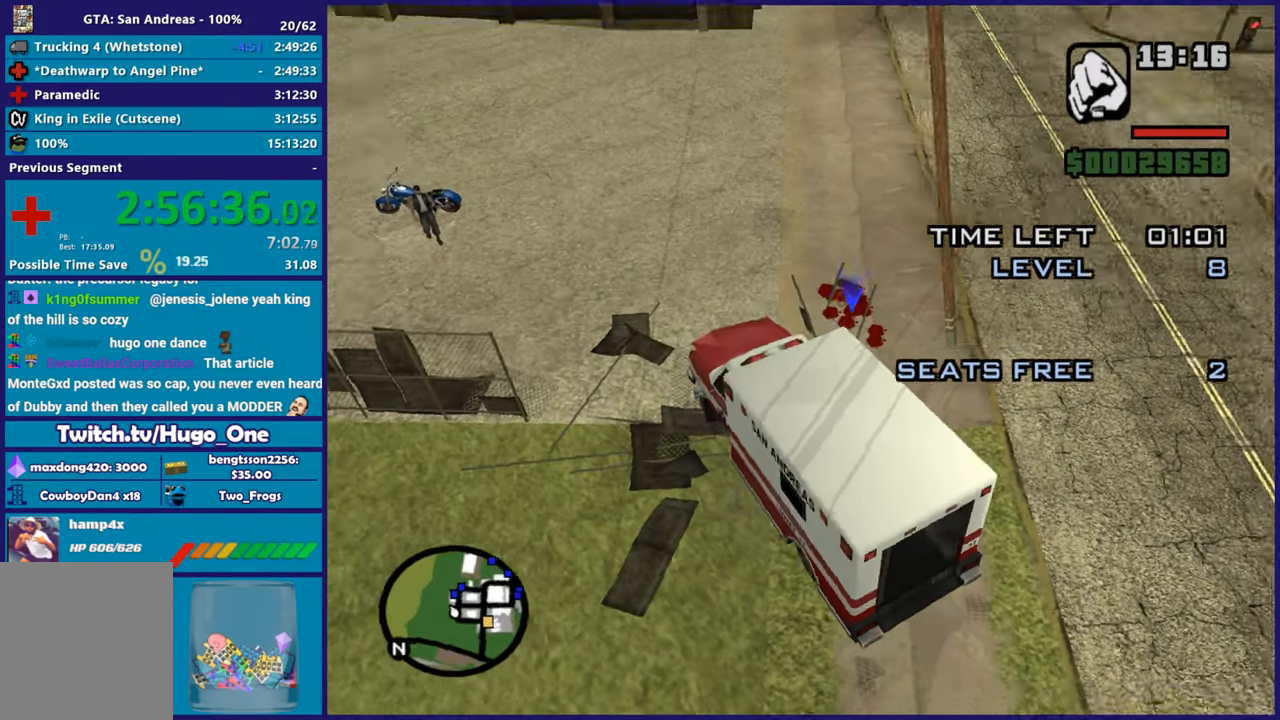
{"buttons": ["L2"], "left_stick": "right", "button_events": []}
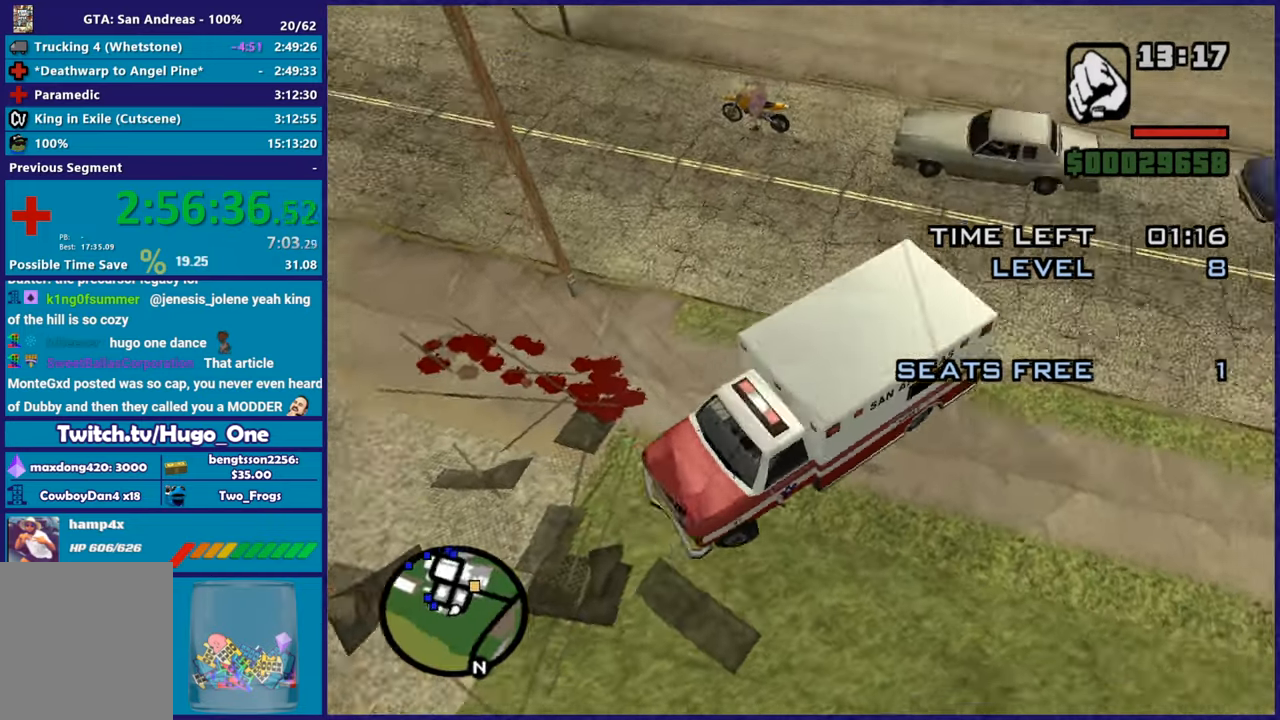
{"buttons": [], "left_stick": "left", "button_events": [[501, "L2", "up"]]}
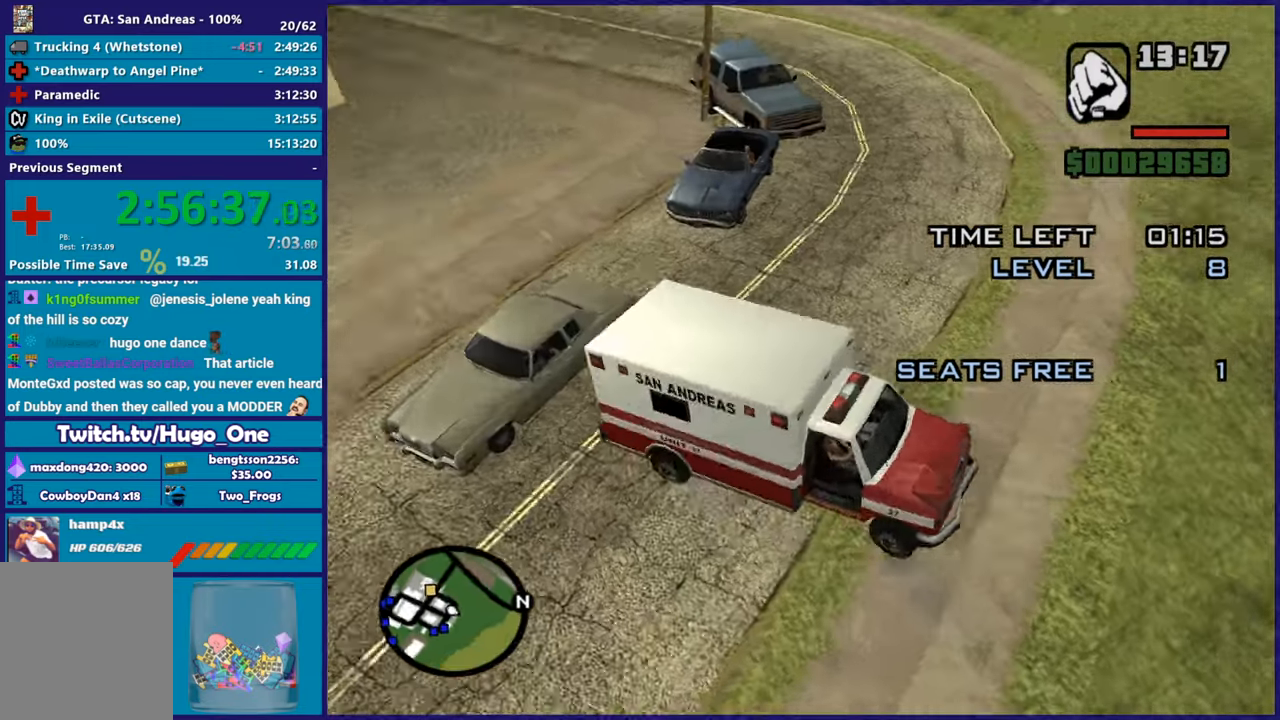
{"buttons": ["R2"], "left_stick": "left", "button_events": [[33, "R2", "down"]]}
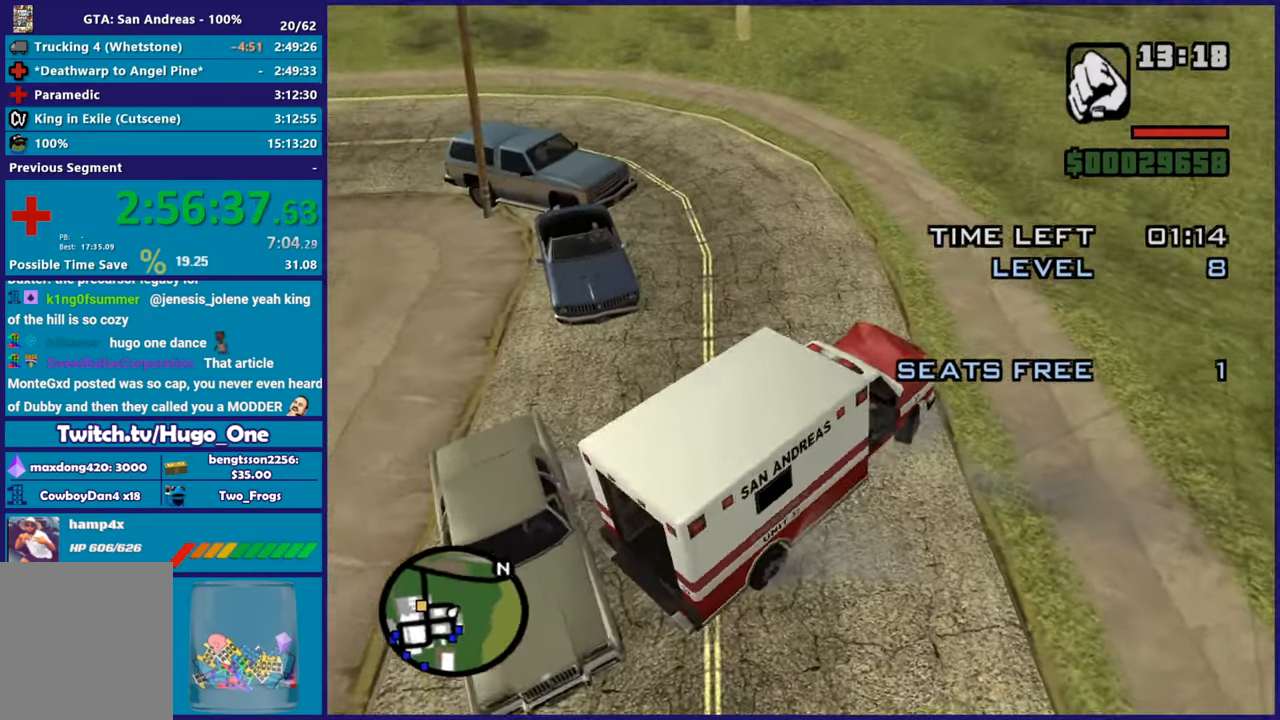
{"buttons": ["R2"], "left_stick": "left", "button_events": []}
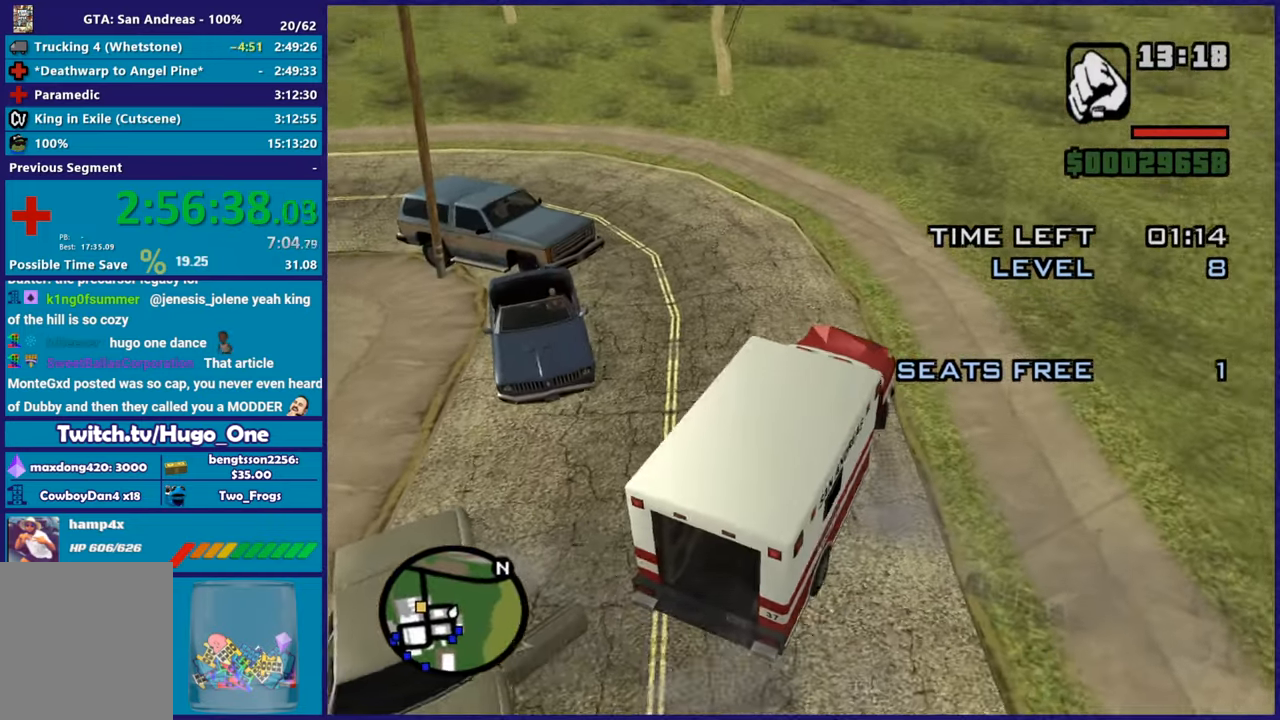
{"buttons": ["R2"], "left_stick": "center", "button_events": []}
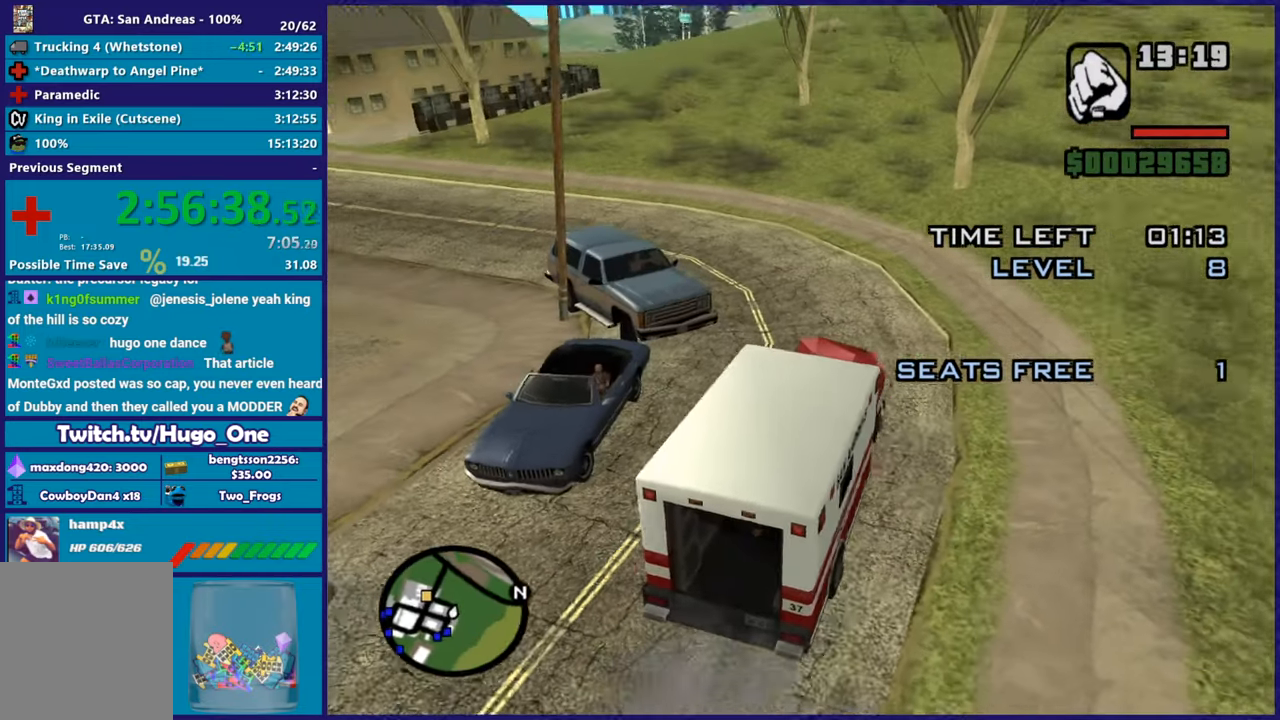
{"buttons": ["R2"], "left_stick": "left", "button_events": []}
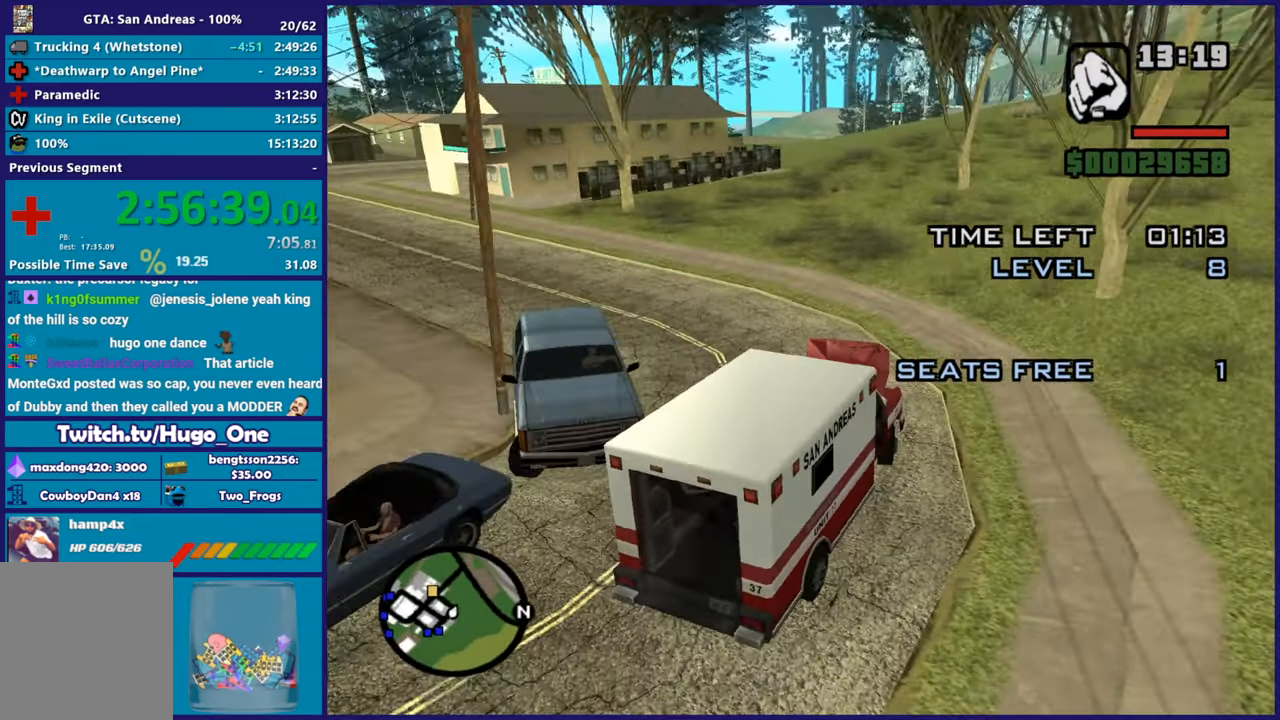
{"buttons": ["R2"], "left_stick": "left", "button_events": []}
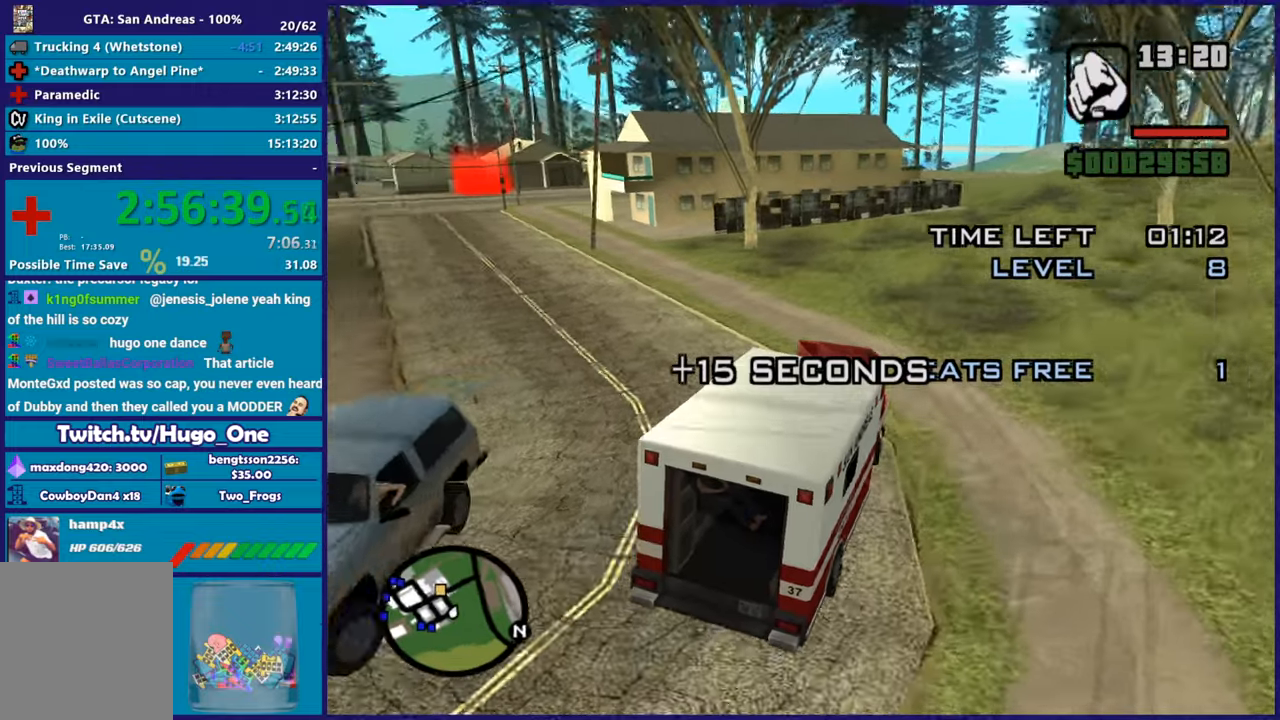
{"buttons": ["R2"], "left_stick": "left", "button_events": []}
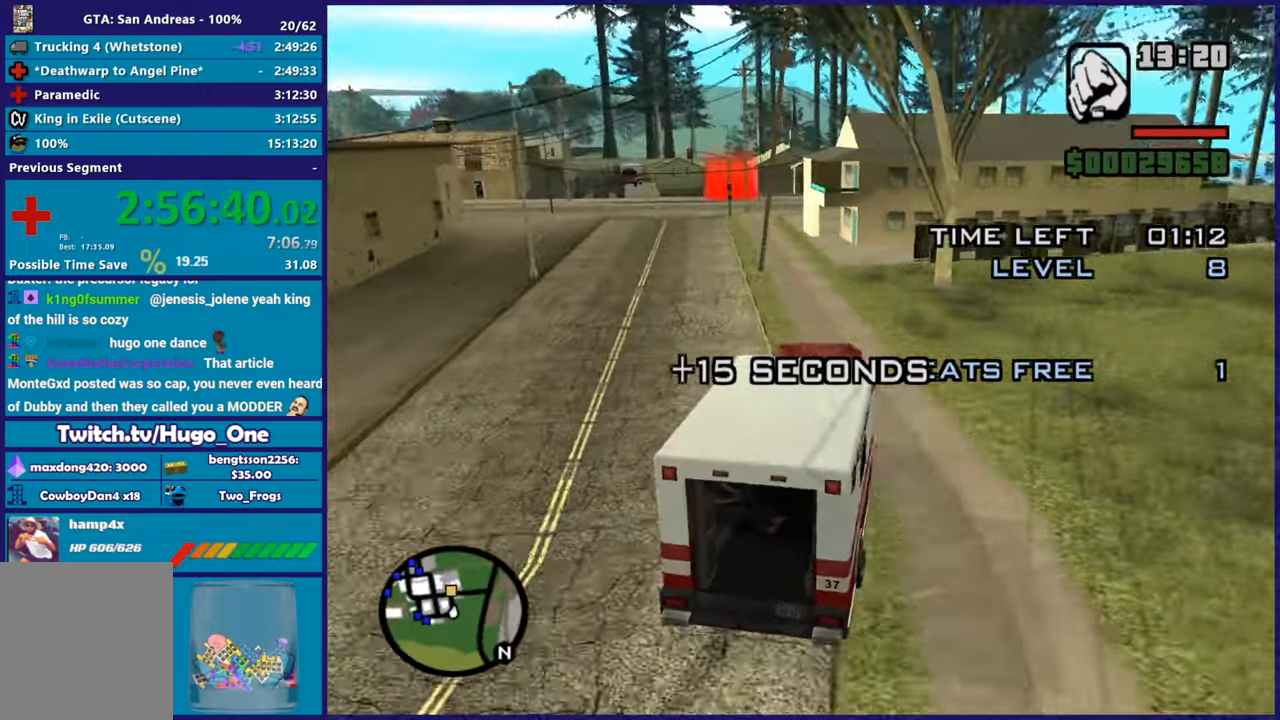
{"buttons": ["R2"], "left_stick": "center", "button_events": []}
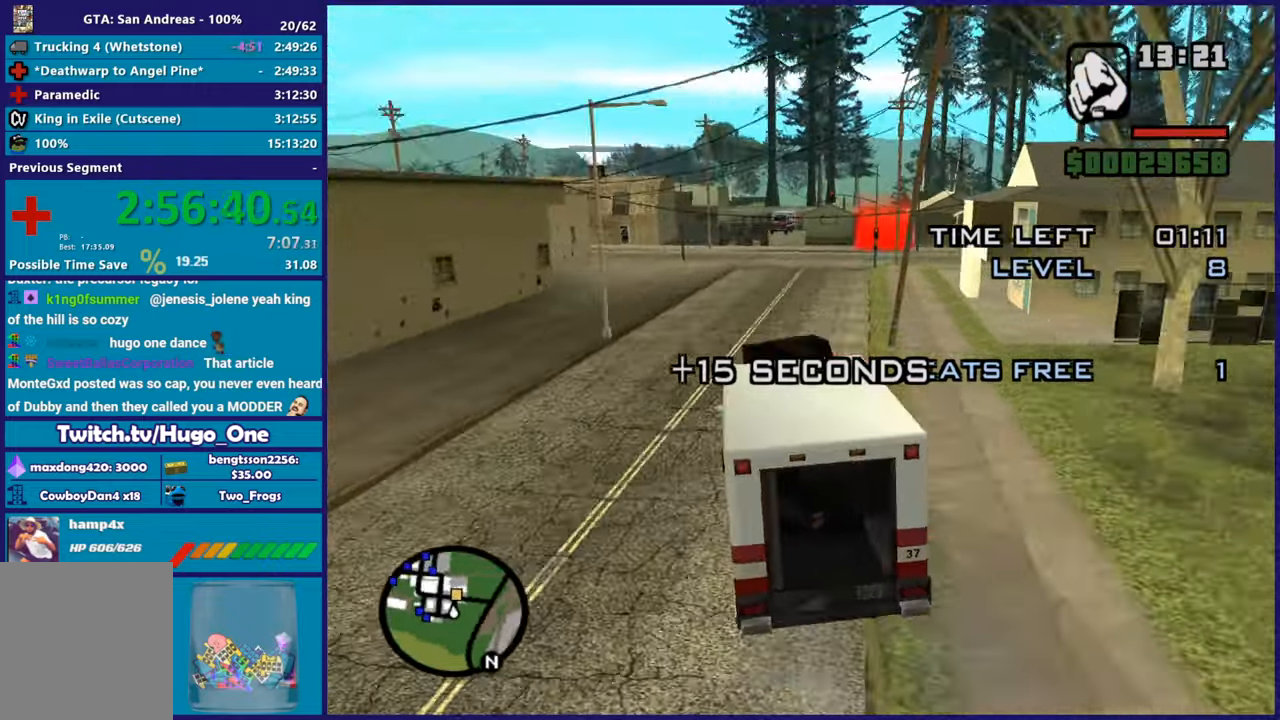
{"buttons": ["R2"], "left_stick": "right", "button_events": []}
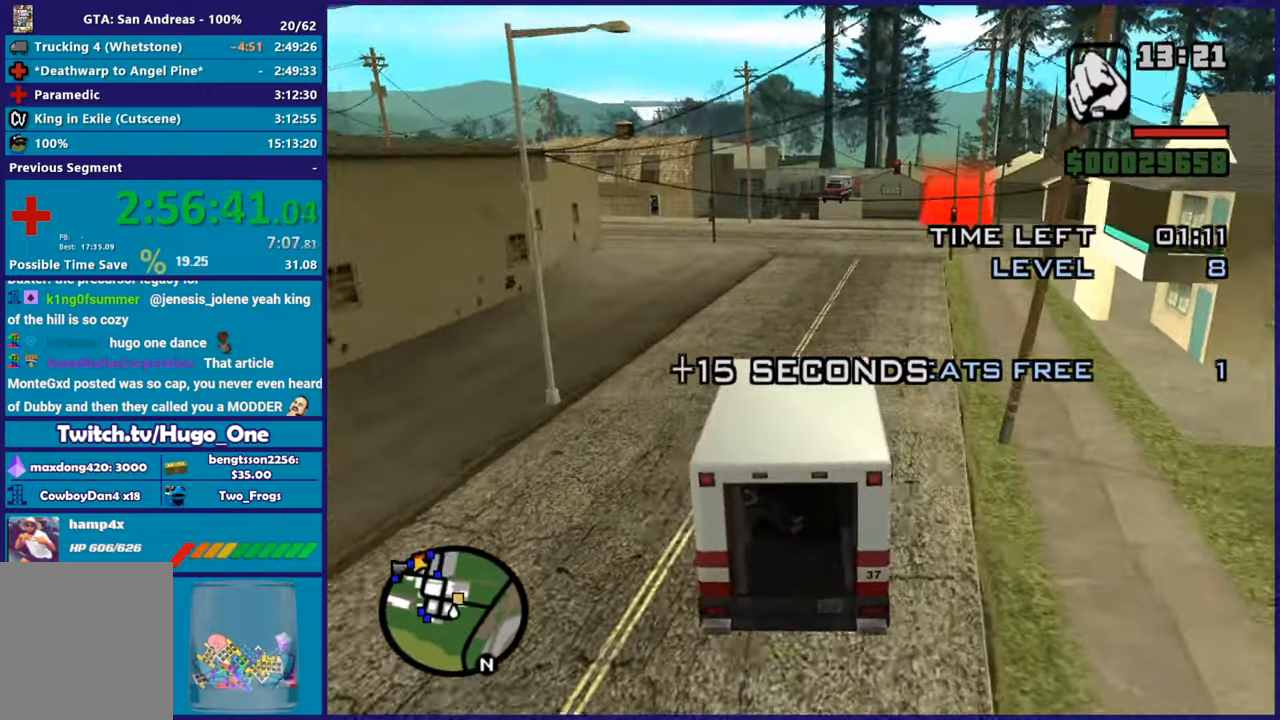
{"buttons": ["R2"], "left_stick": "center", "button_events": []}
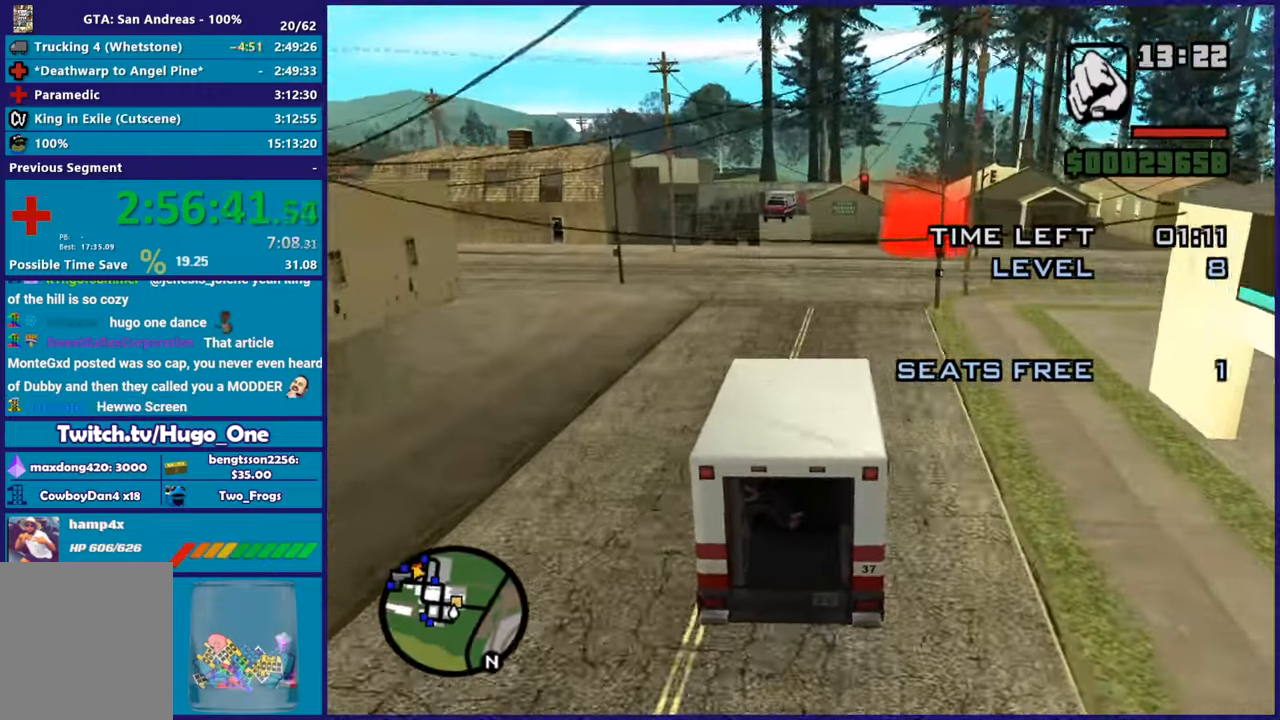
{"buttons": [], "left_stick": "center", "button_events": [[401, "R2", "up"]]}
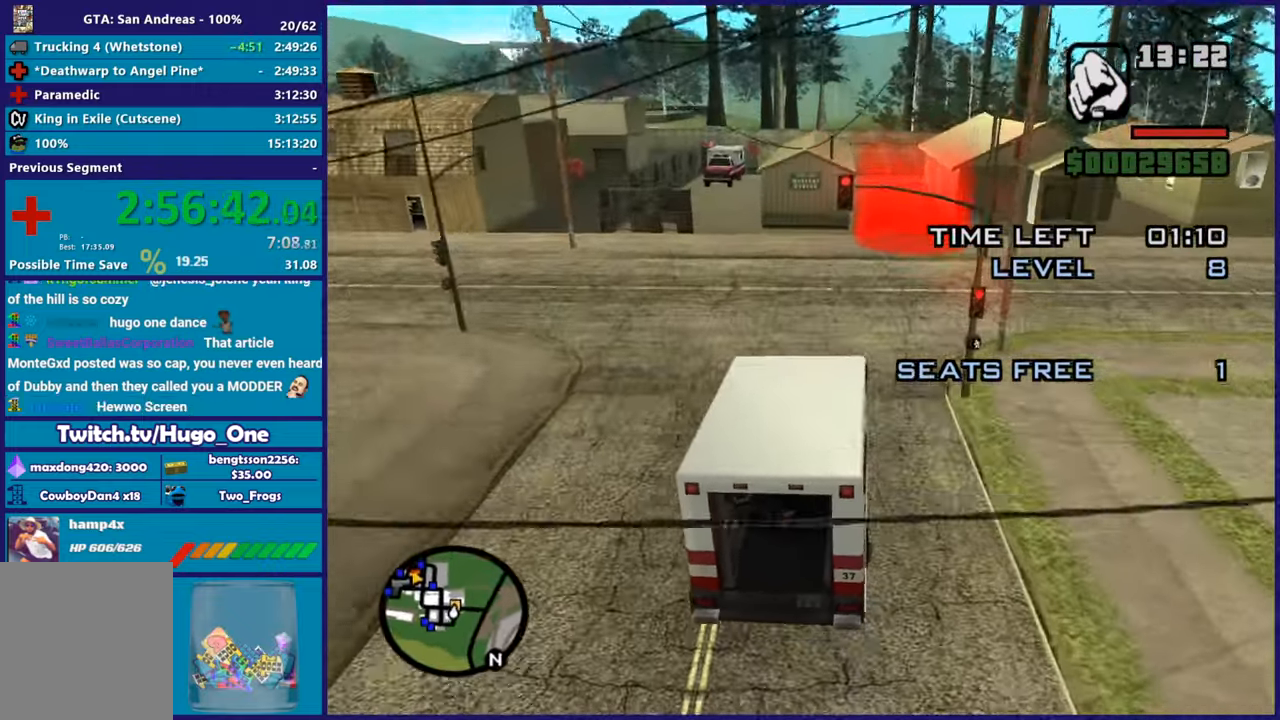
{"buttons": [], "left_stick": "down-right", "button_events": [[334, "L2", "down"], [467, "L2", "up"]]}
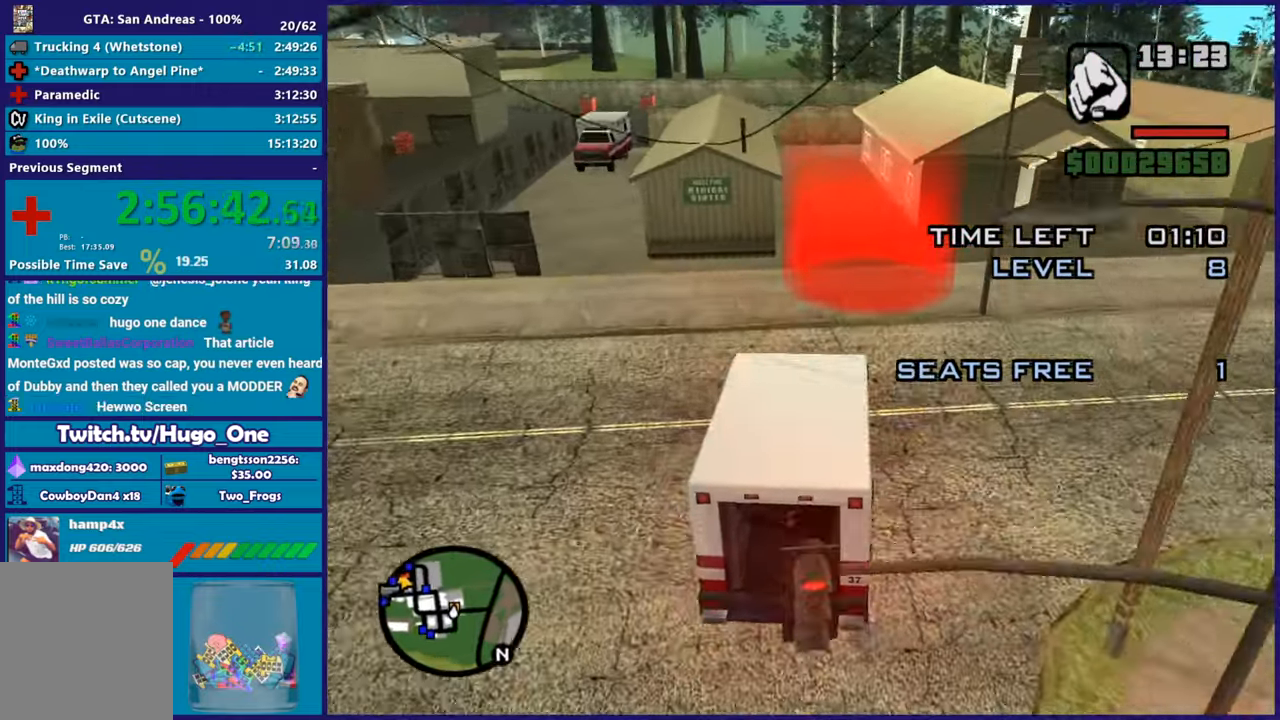
{"buttons": ["L2"], "left_stick": "down-left", "button_events": [[34, "L2", "down"]]}
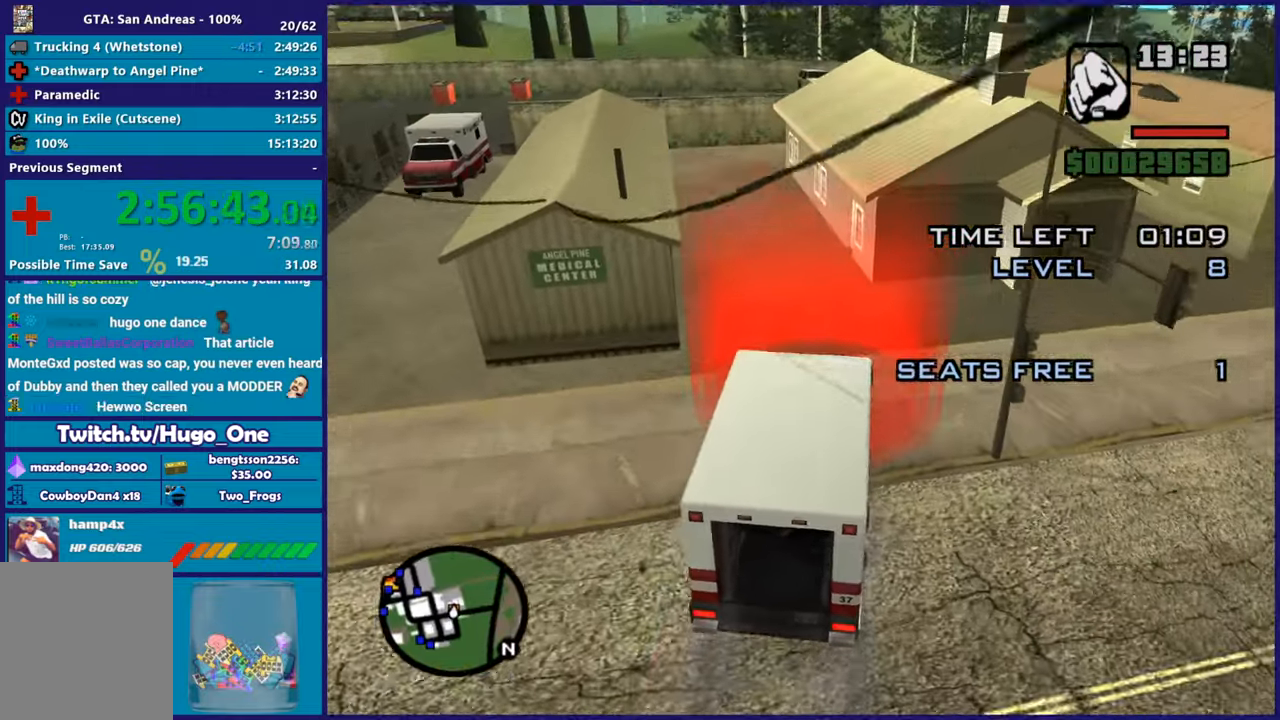
{"buttons": ["L2"], "left_stick": "center", "button_events": []}
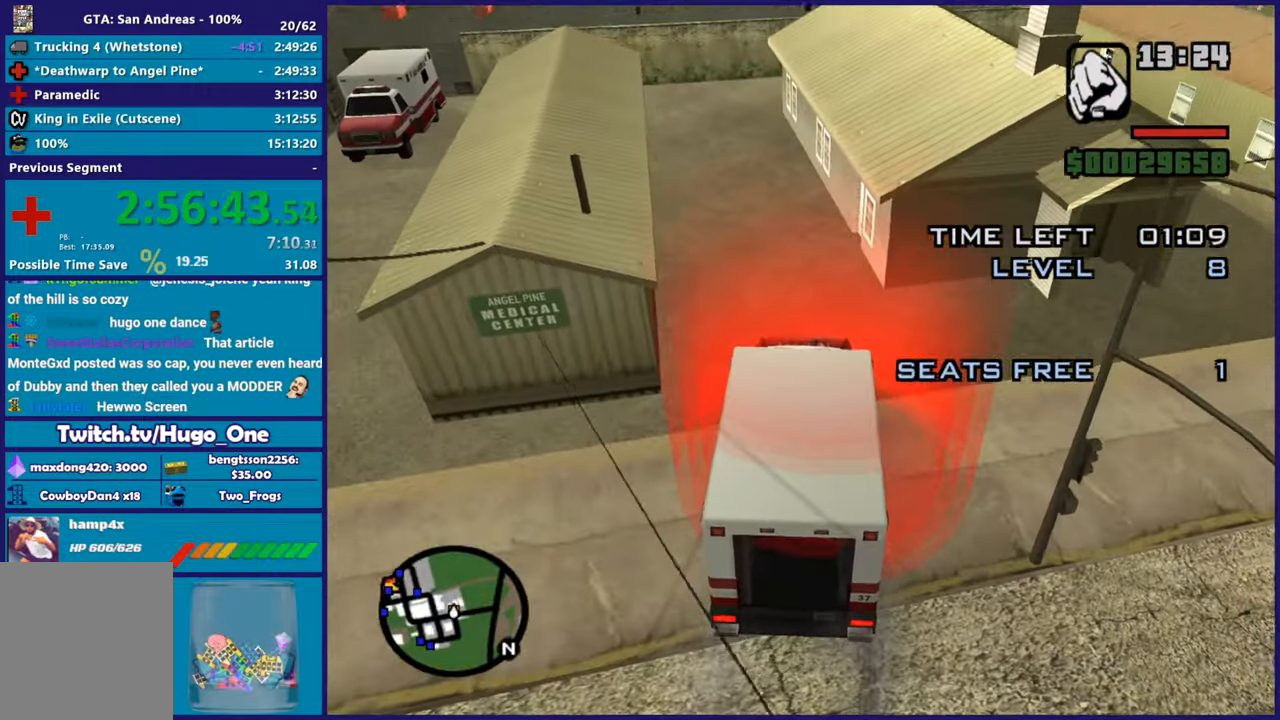
{"buttons": [], "left_stick": "center", "button_events": [[67, "L2", "up"]]}
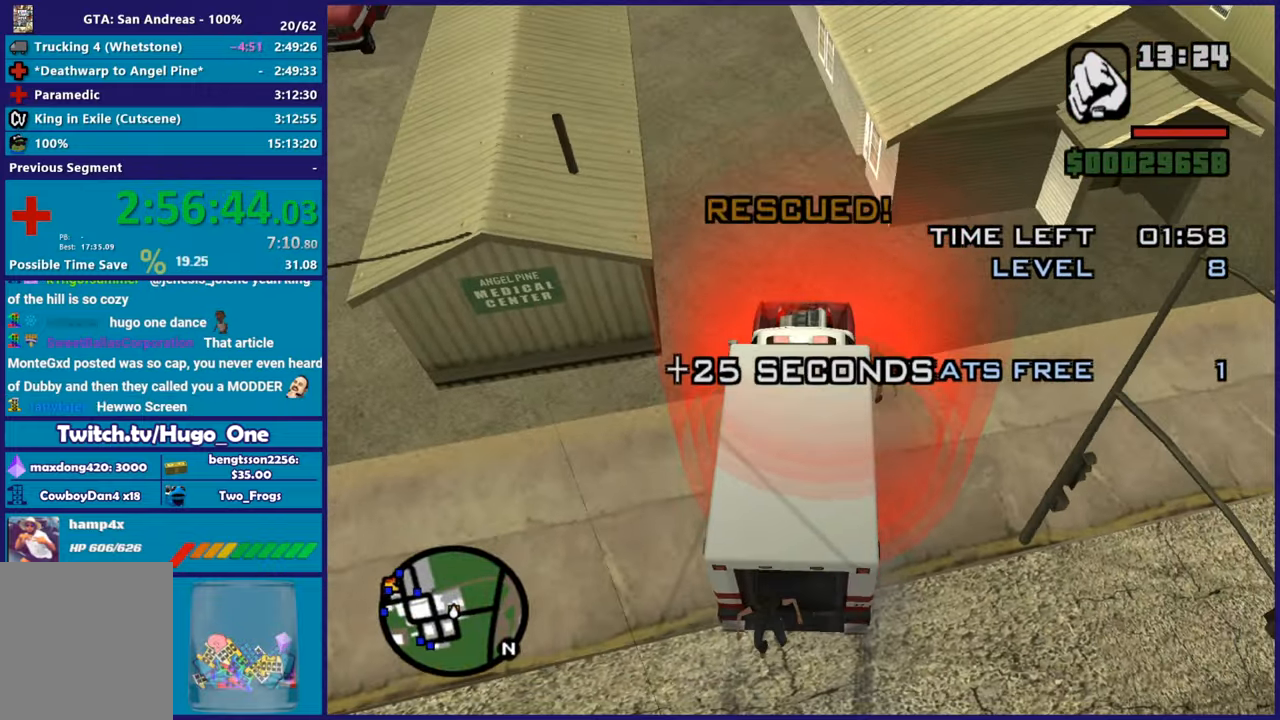
{"buttons": ["L2"], "left_stick": "right", "button_events": [[217, "L2", "down"]]}
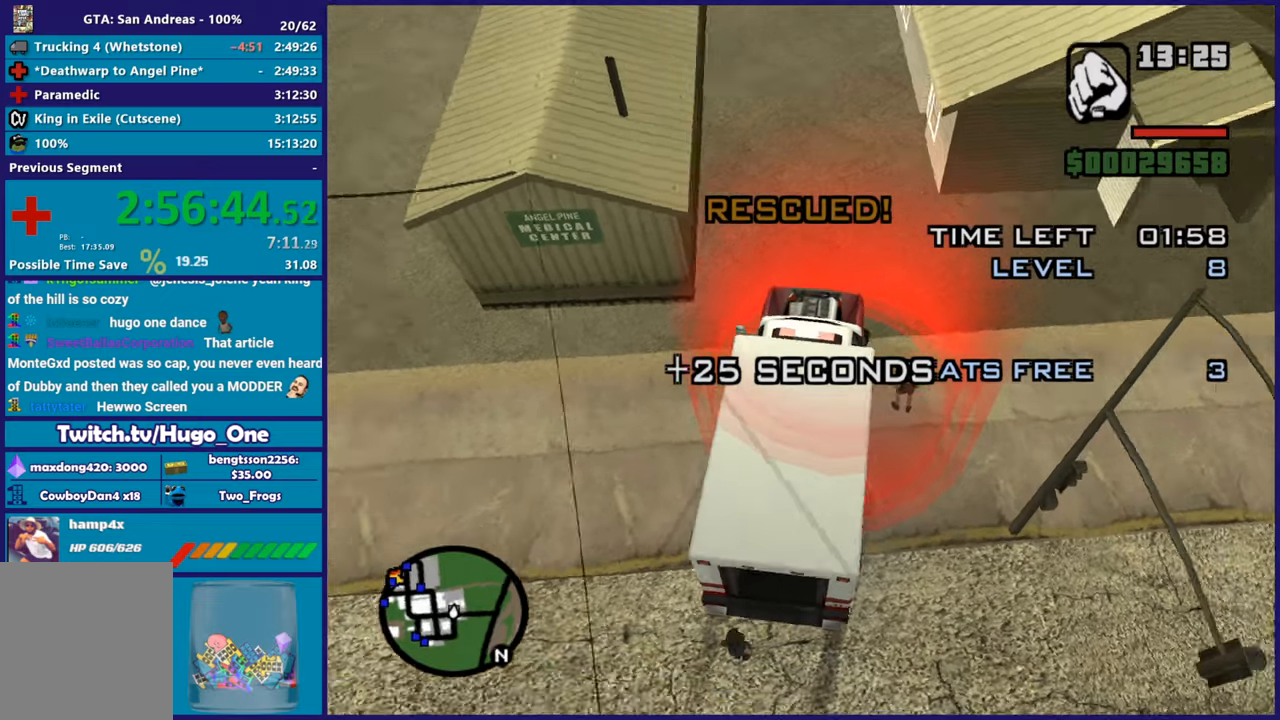
{"buttons": ["L2"], "left_stick": "right", "button_events": []}
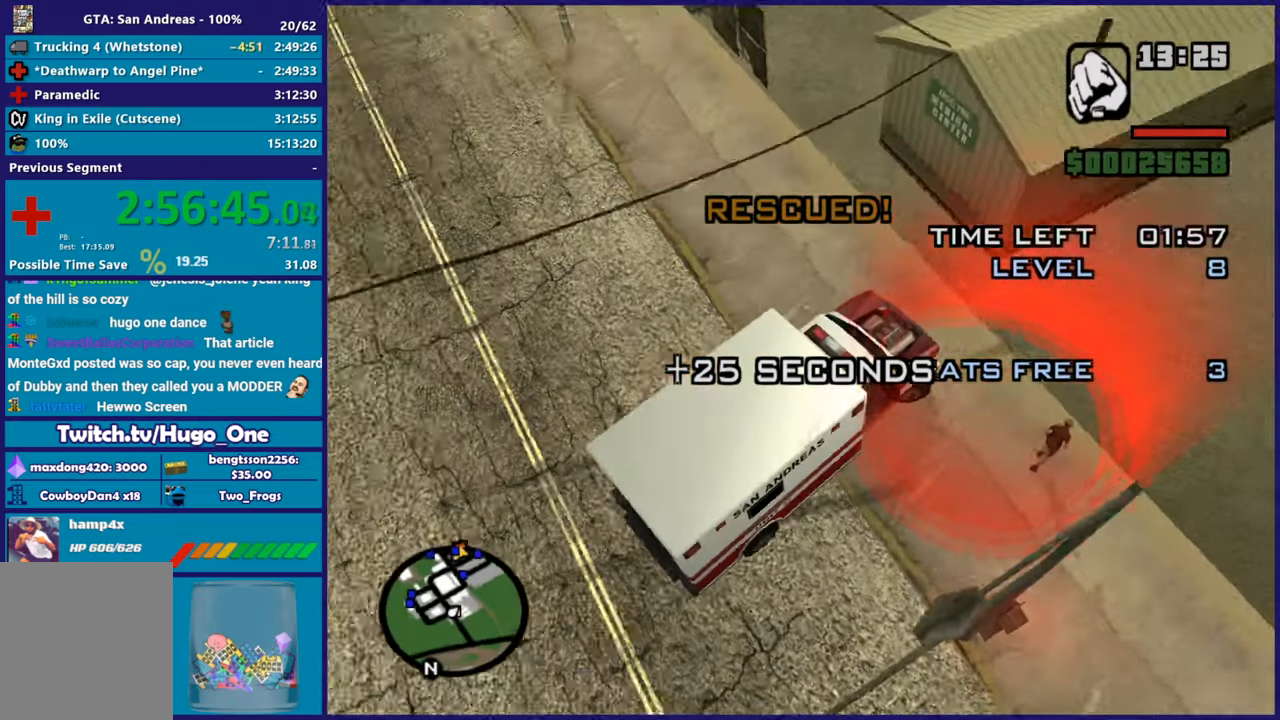
{"buttons": ["R2"], "left_stick": "left", "button_events": [[400, "R2", "down"], [434, "L2", "up"]]}
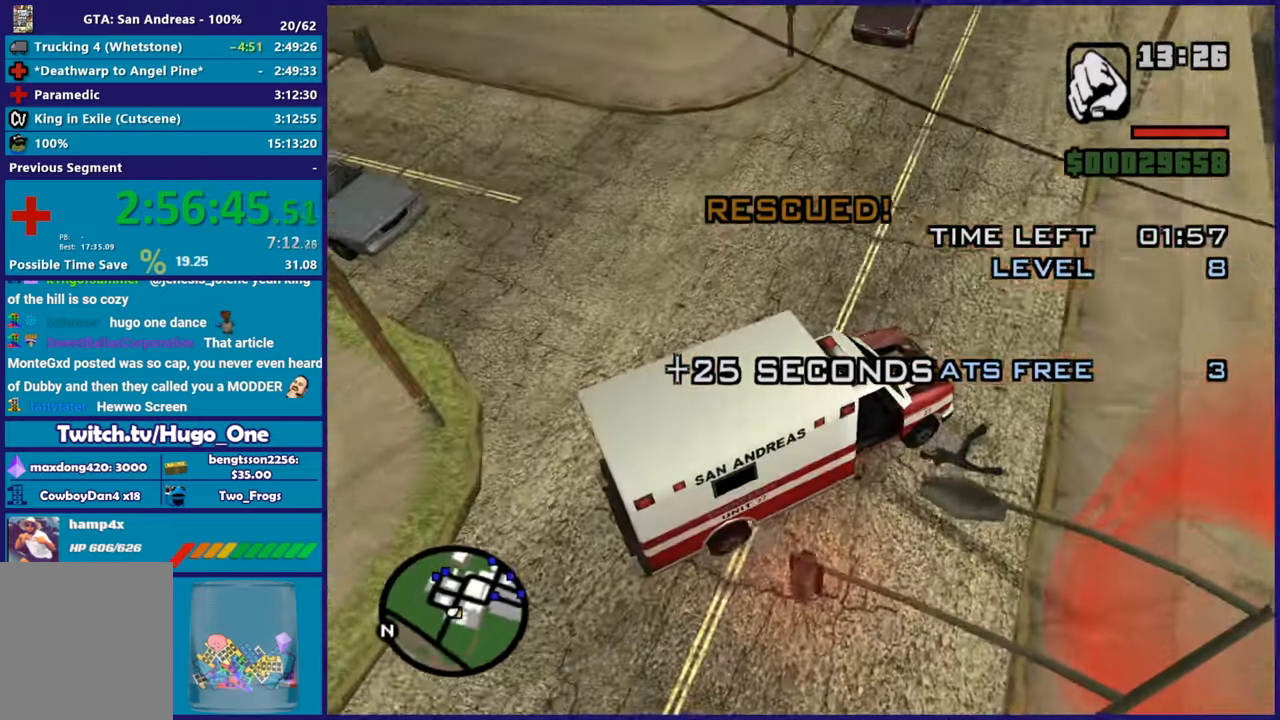
{"buttons": ["R2"], "left_stick": "left", "button_events": []}
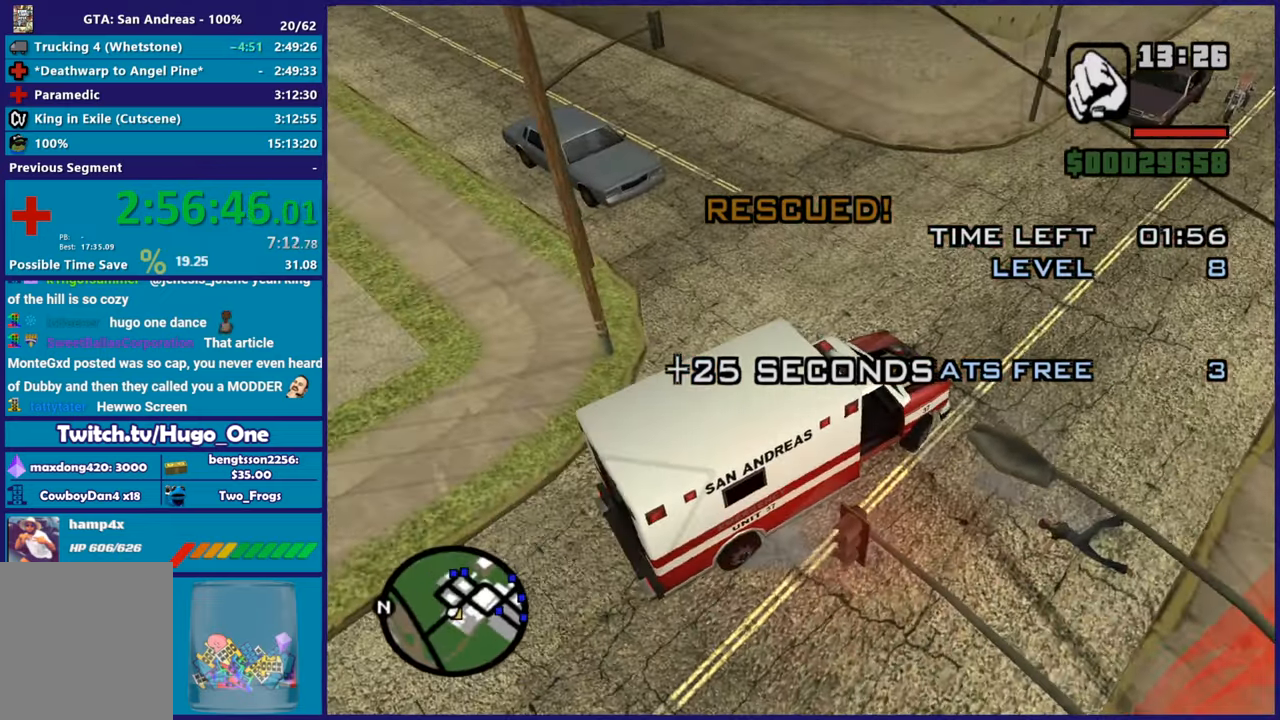
{"buttons": ["R2"], "left_stick": "left", "button_events": []}
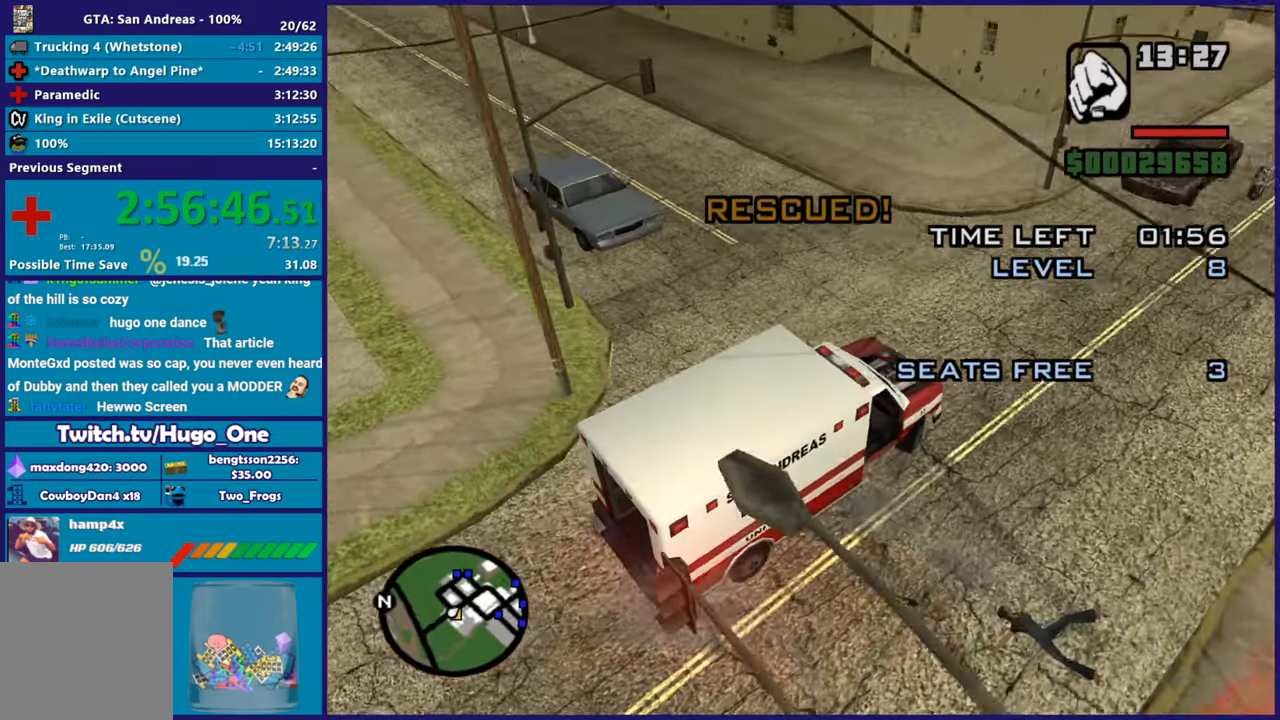
{"buttons": ["R2"], "left_stick": "left", "button_events": []}
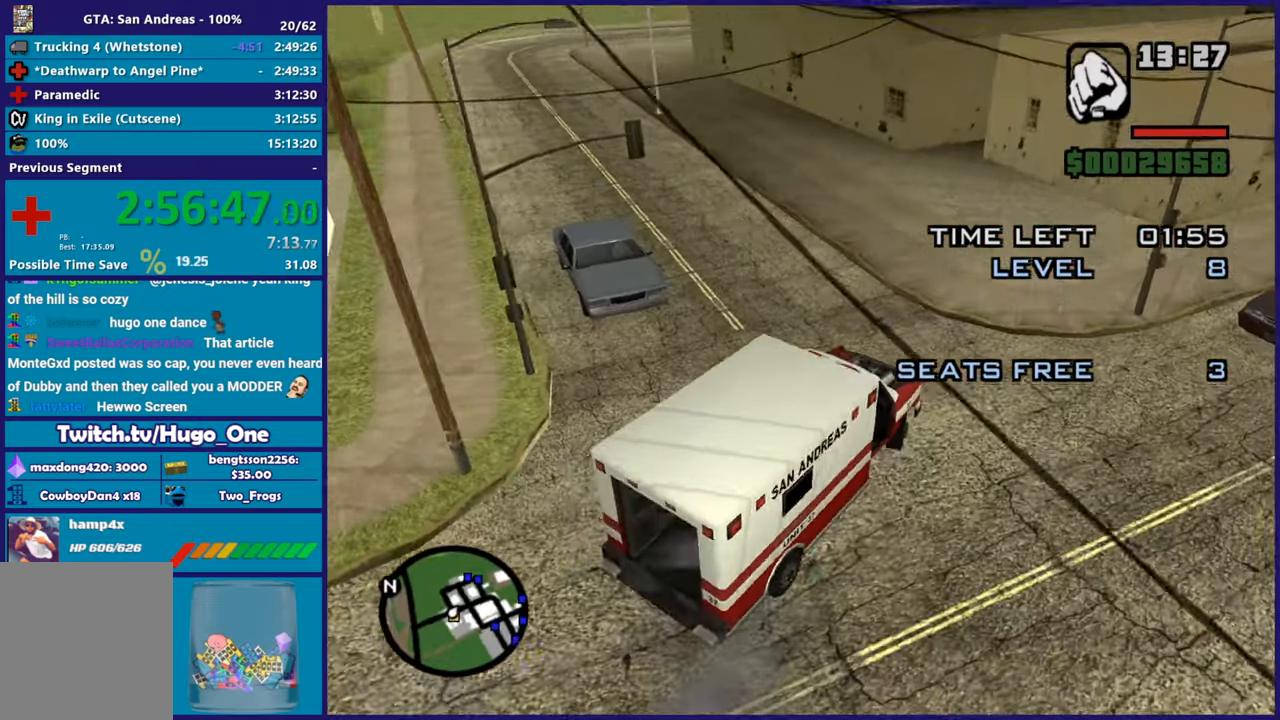
{"buttons": ["R2"], "left_stick": "left", "button_events": []}
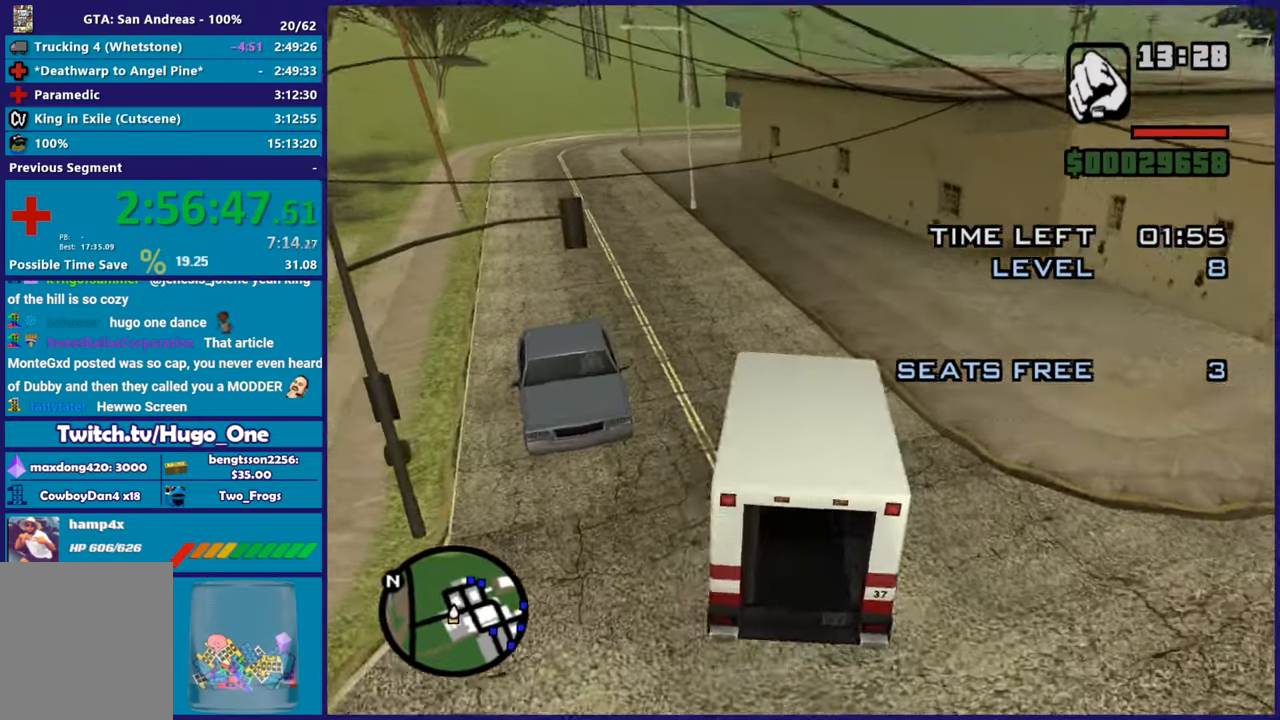
{"buttons": ["R2"], "left_stick": "up-left", "button_events": []}